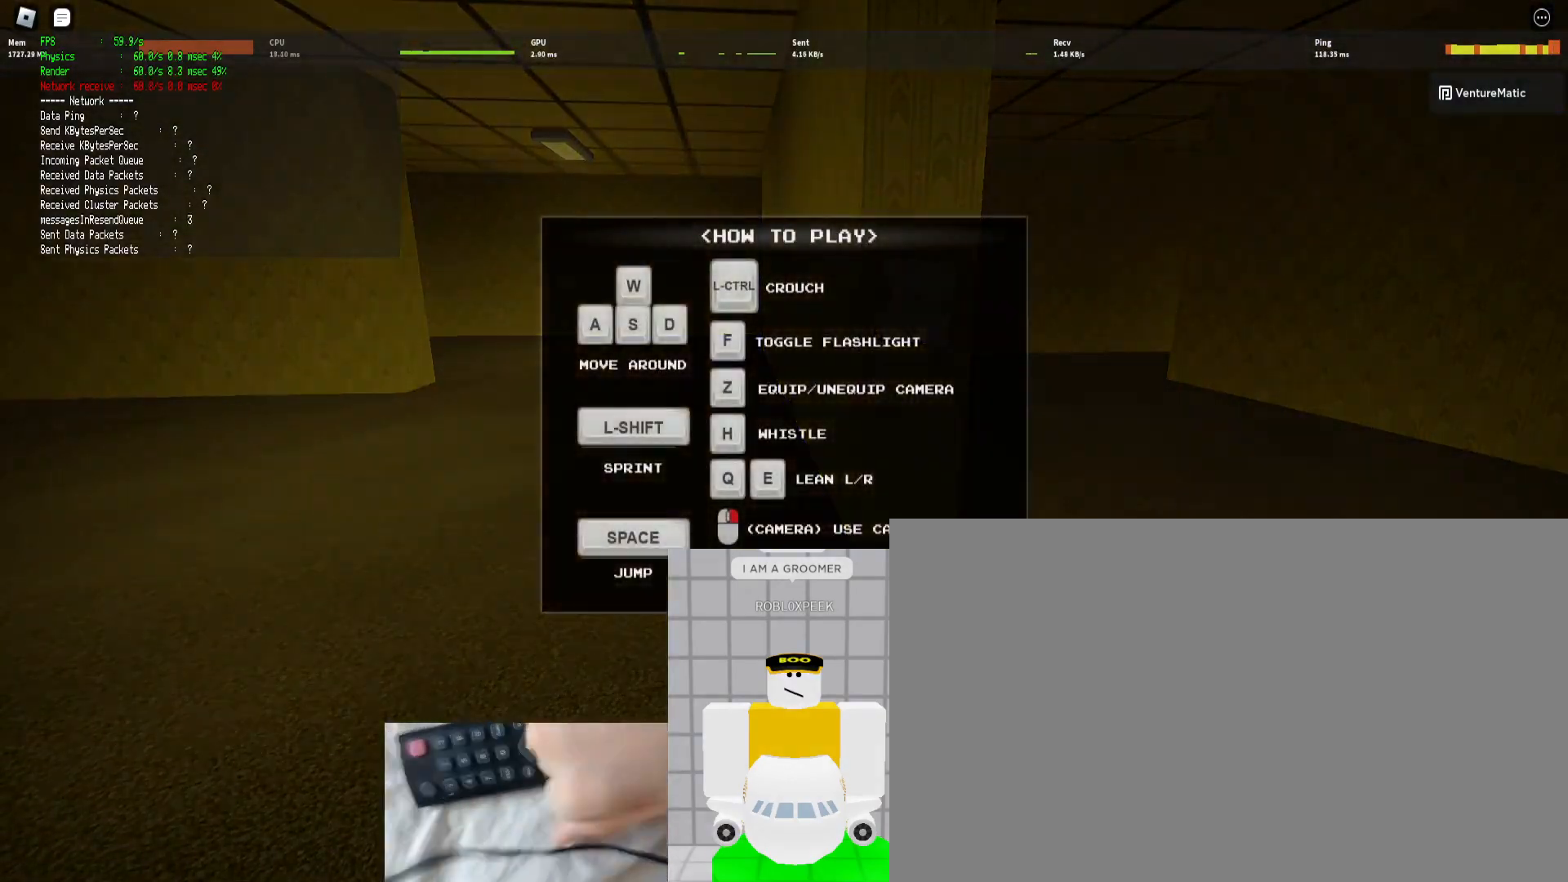
Gameplay with keyboard and mouse; each line is a JSON object with the keys and mouse buttons held at the frame after it. "events" lists presses ("down") and releases ("up") of "1", "2", "3", "4", "5", "a", "alt", "b", "c", "ctrl", "d", "e", "f", "g", "q", "r", "s", "shift", "space", "t", "tab", "tilde", "v", "w", "x", "z", "mouse_left", "mouse_wheel", "mouse_right", "mouse_mb4" and "mouse_mb5" between this image and that frame as [ms after this image, input, new state], when the widget could be followed in between. "mouse_left", "mouse_wheel", "mouse_right", "mouse_mb4", "mouse_mb5" = the "left", "wheel", "right", "mb4", "mb5" buttons of the "mouse" list. No other keys are recorded. "wheel" means that the mouse wheel is clicked or scrolled. Mouse movement is not recorded.
{"keys": [], "mouse": [], "events": [[200, "mouse_left", "down"], [300, "mouse_left", "up"]]}
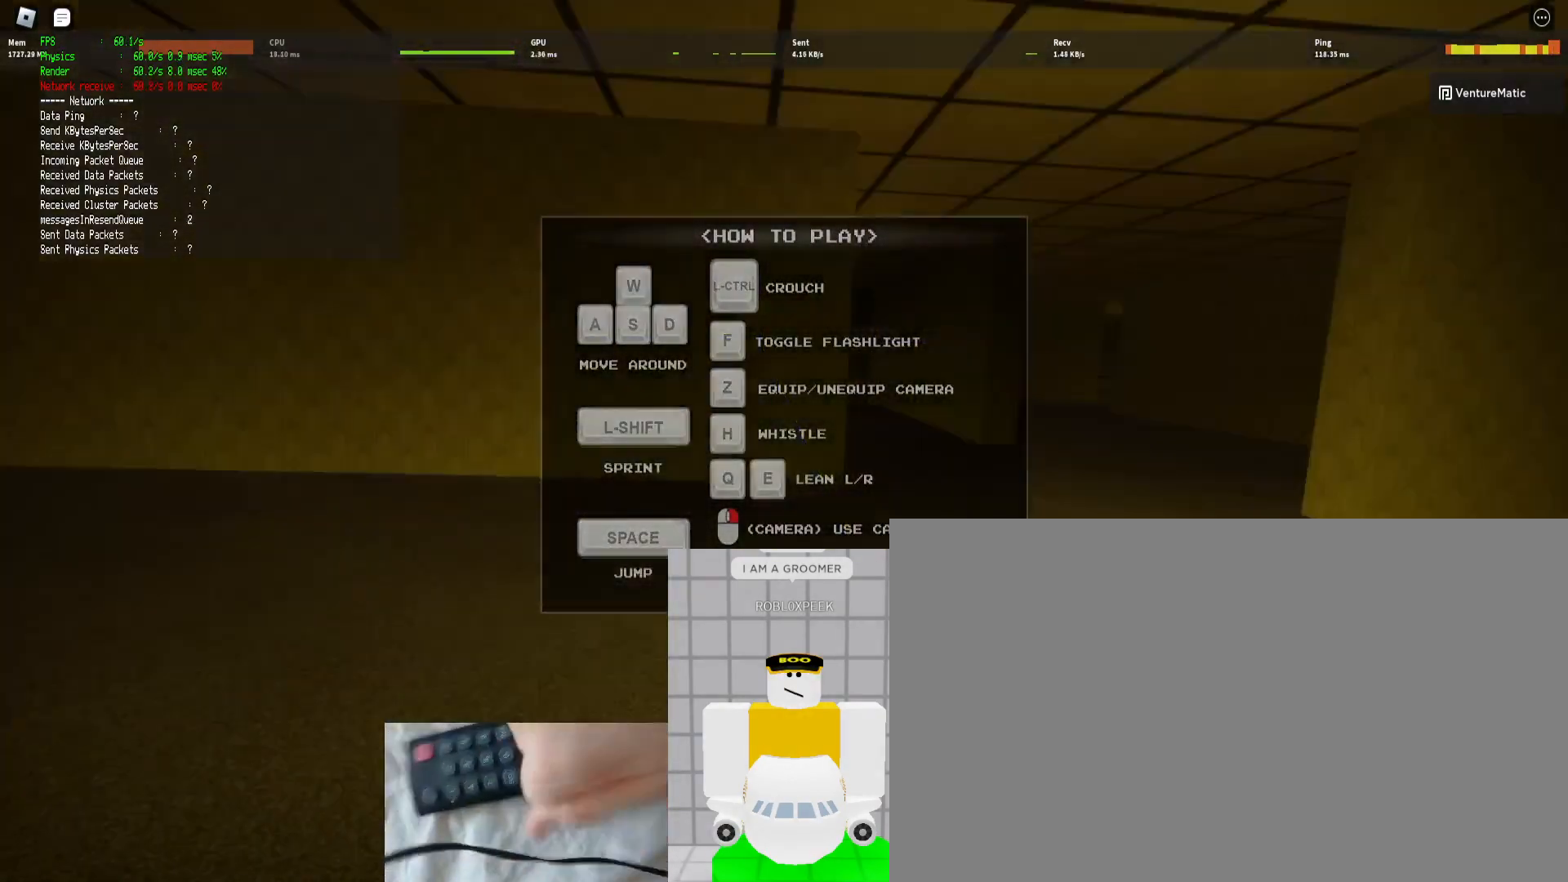
{"keys": [], "mouse": [], "events": []}
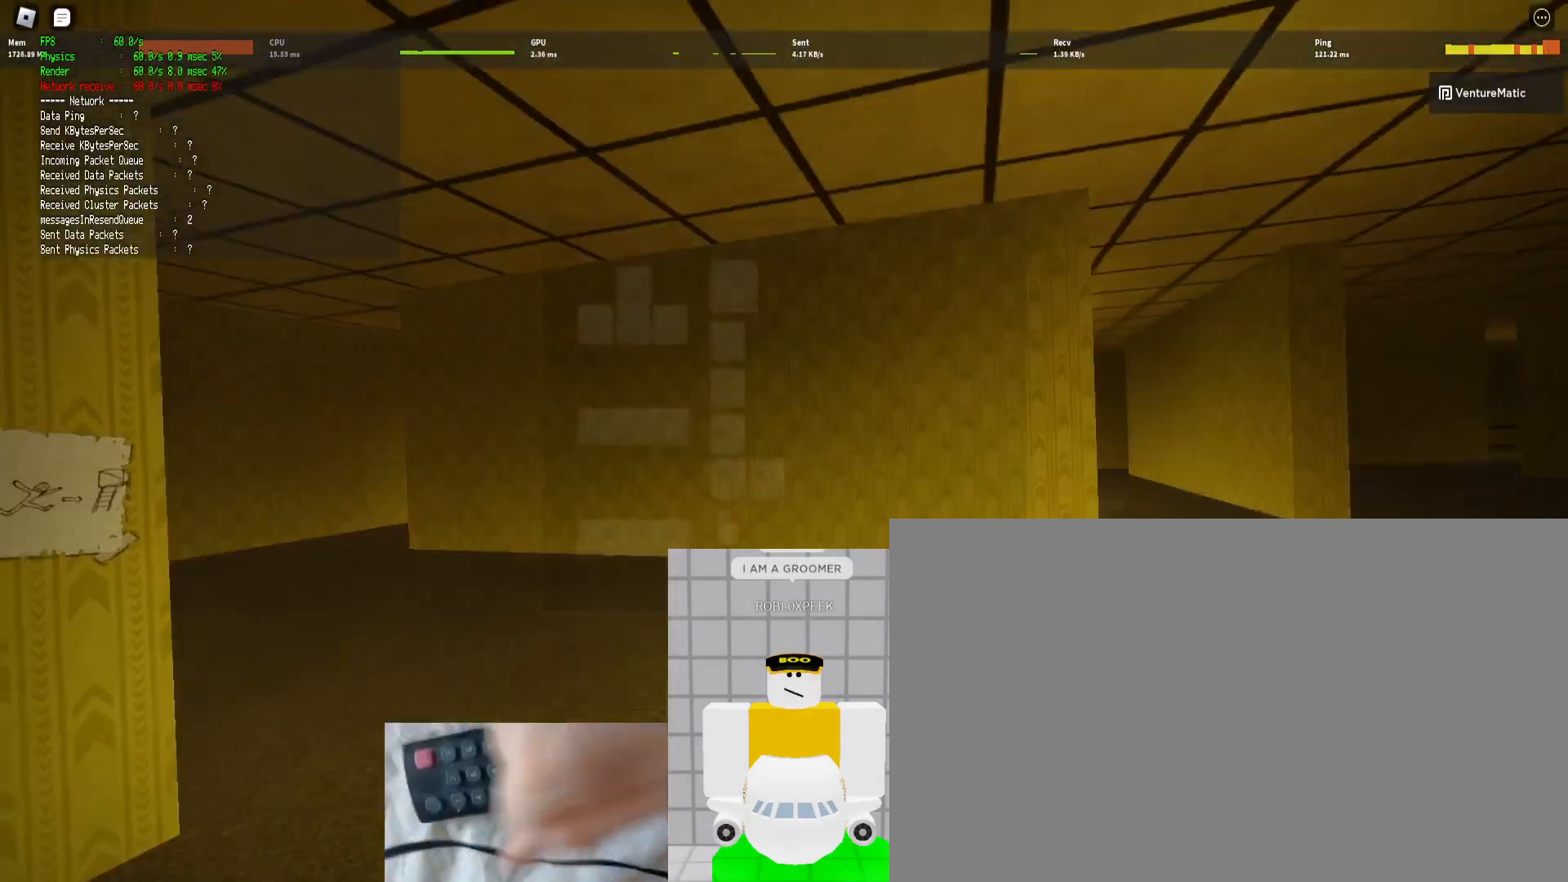
{"keys": [], "mouse": [], "events": []}
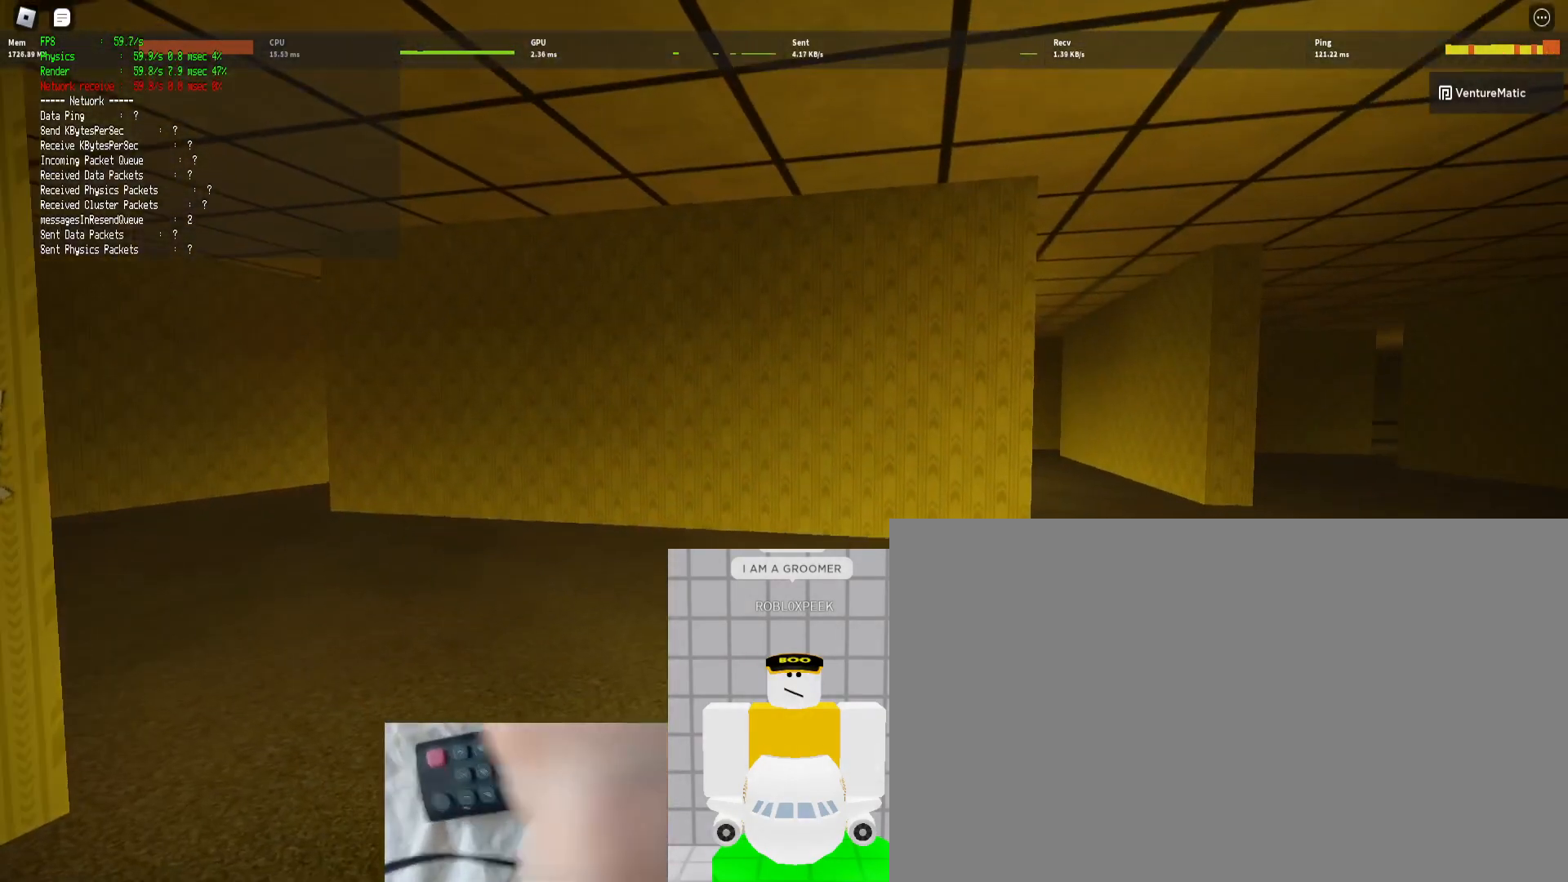
{"keys": ["d", "shift", "w"], "mouse": [], "events": [[33, "d", "down"], [33, "w", "down"], [67, "shift", "down"], [267, "ctrl", "down"], [267, "space", "down"], [500, "ctrl", "up"], [500, "space", "up"]]}
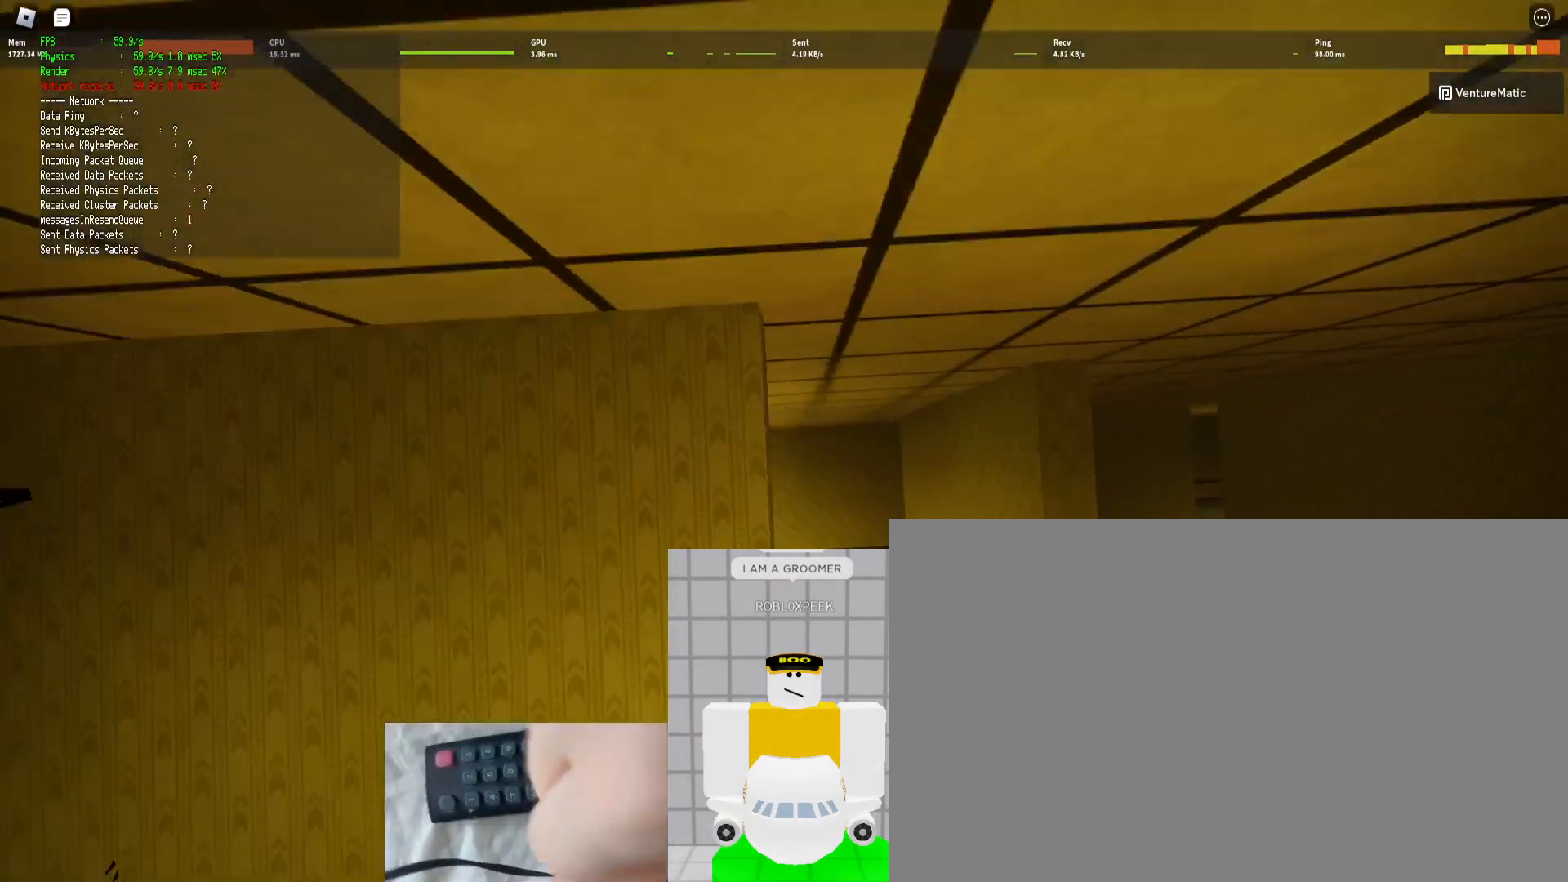
{"keys": ["d", "shift", "w"], "mouse": [], "events": []}
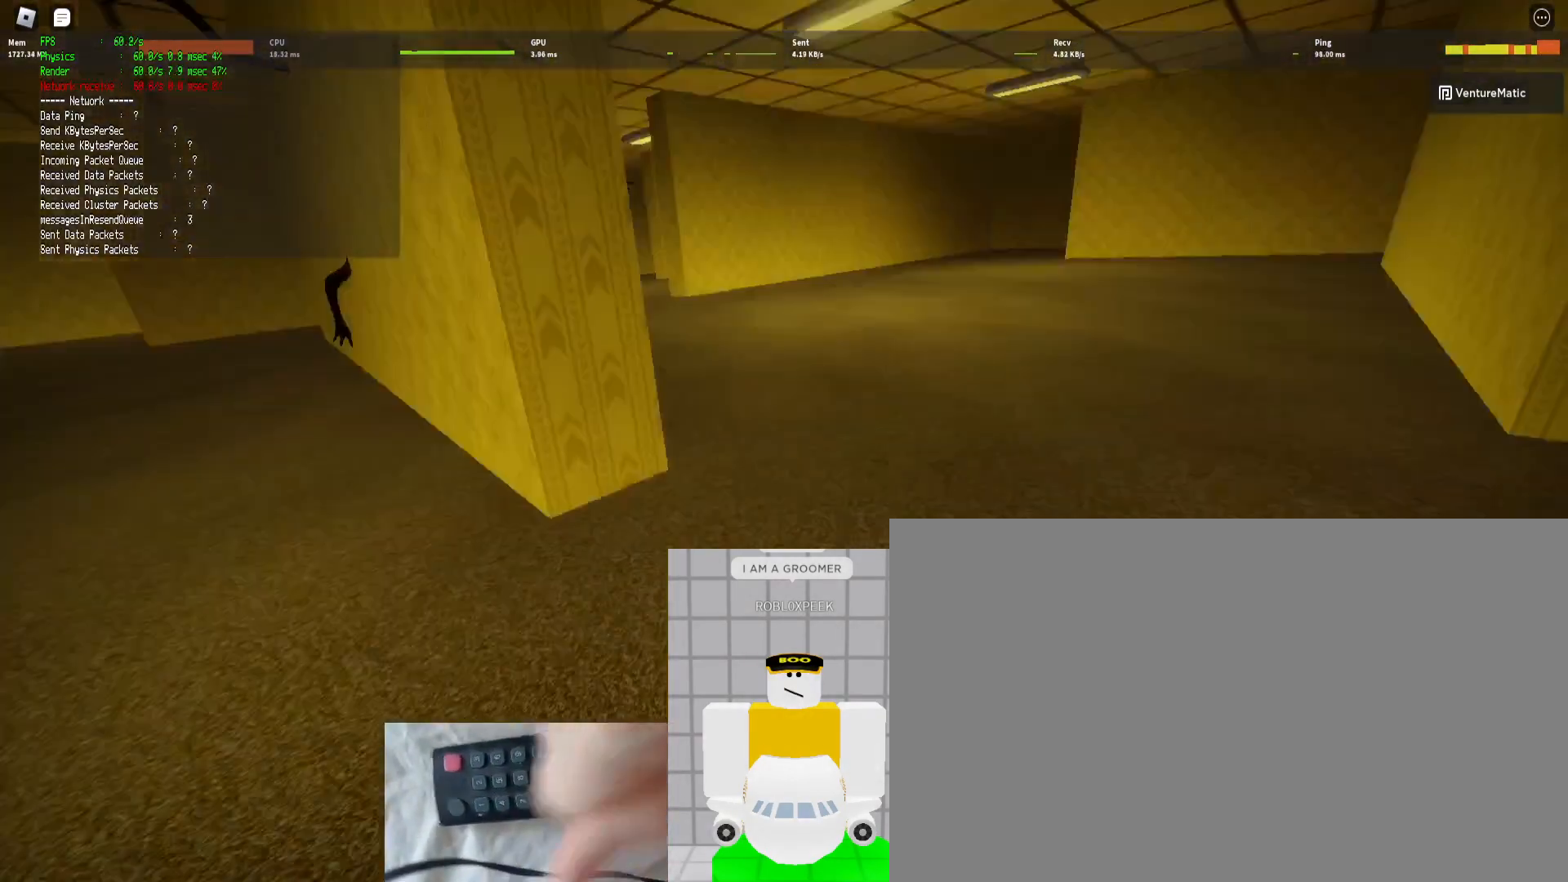
{"keys": ["d", "shift", "w"], "mouse": [], "events": [[133, "ctrl", "down"], [133, "space", "down"], [467, "ctrl", "up"], [467, "space", "up"]]}
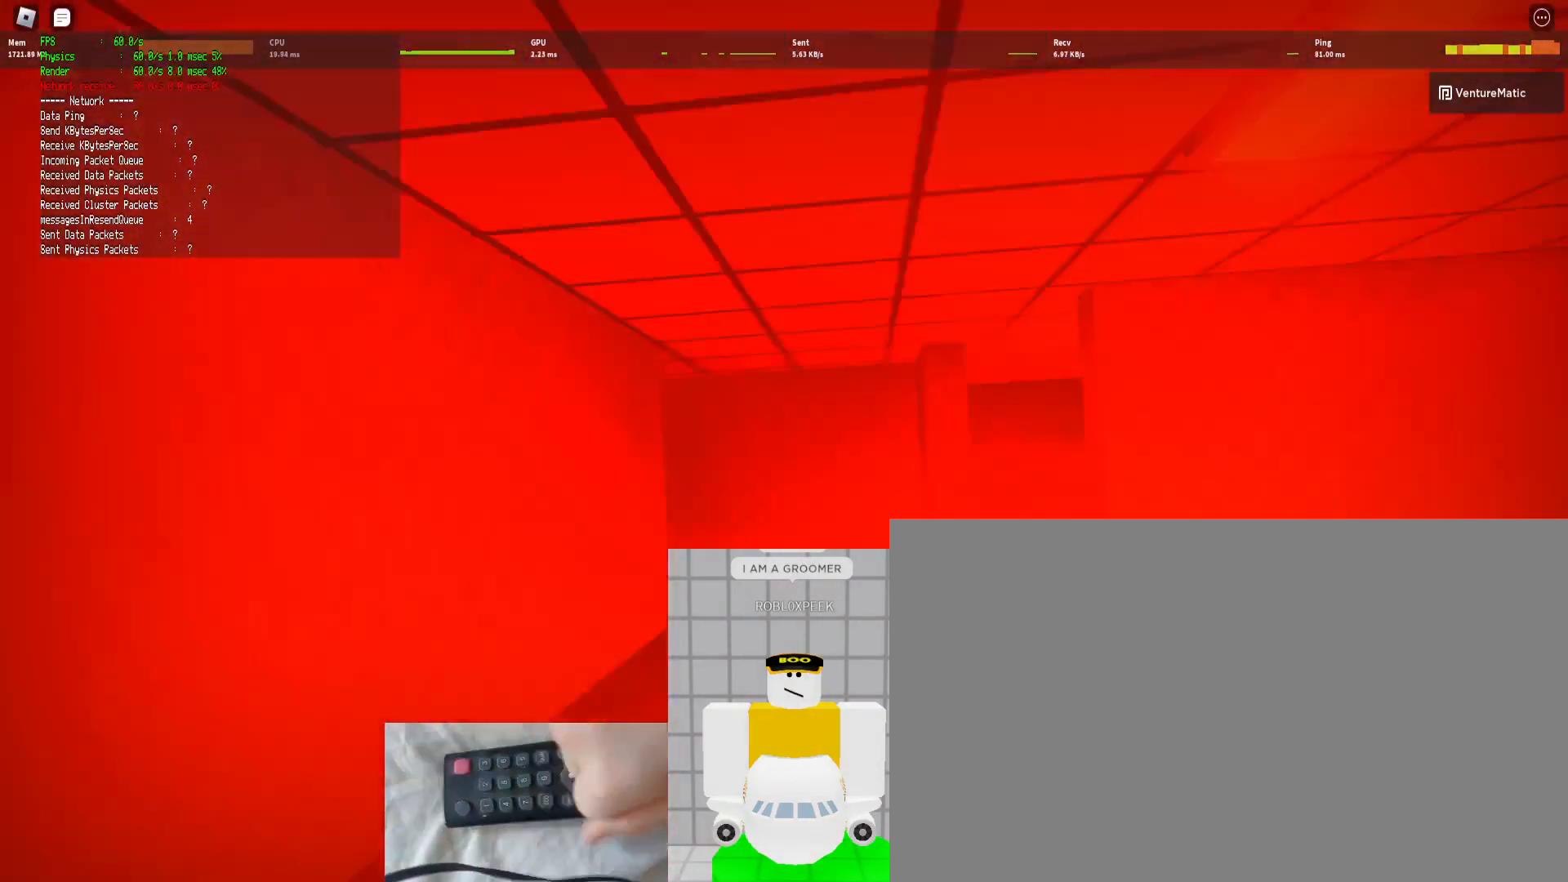
{"keys": ["d", "shift", "w"], "mouse": [], "events": []}
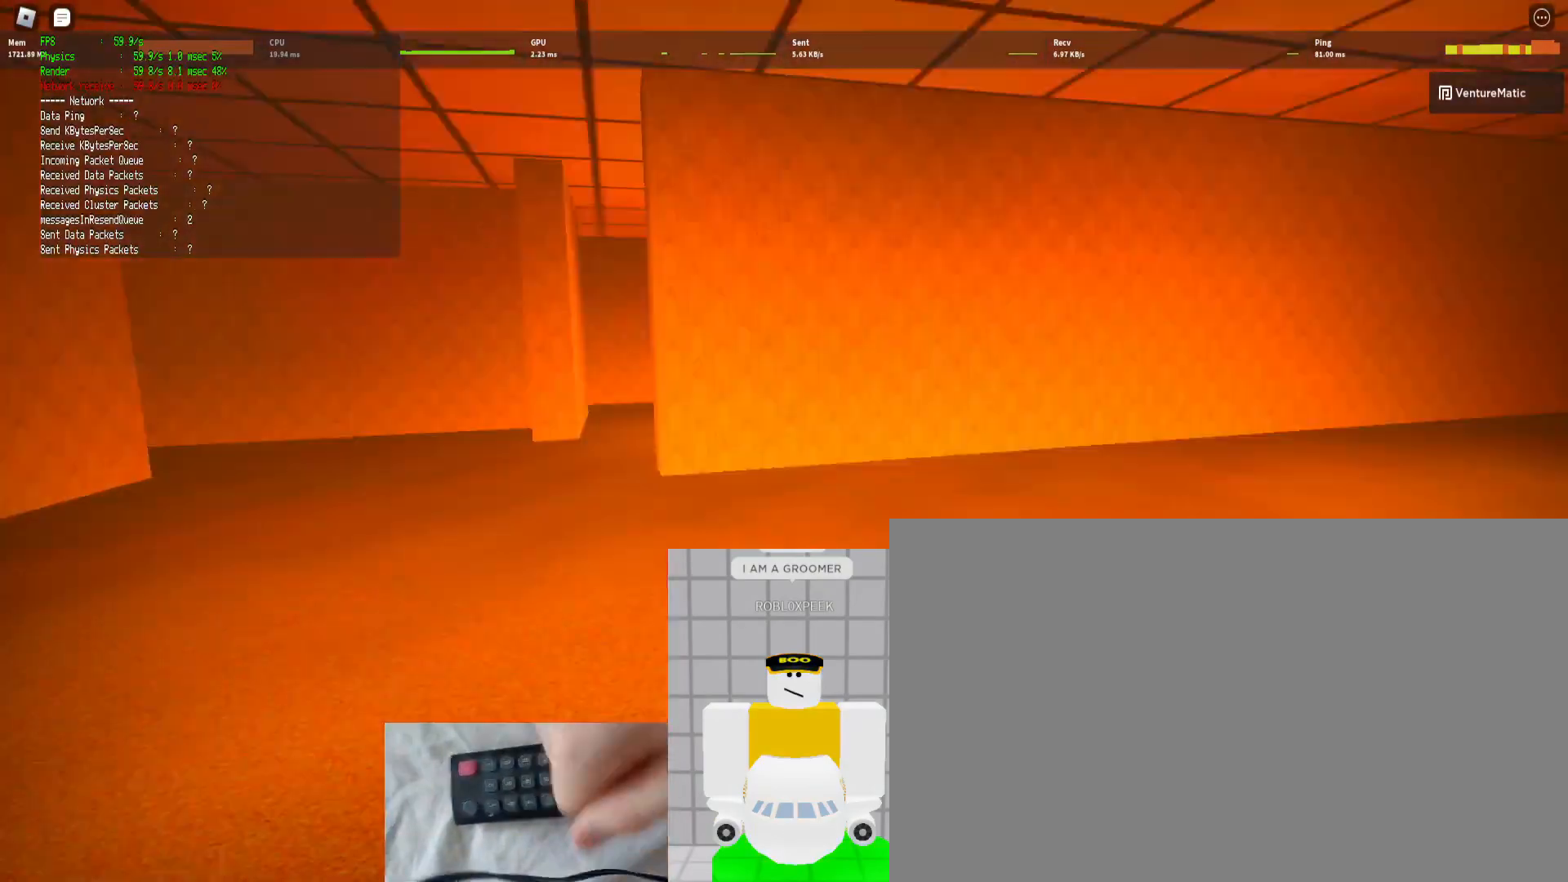
{"keys": ["d", "shift", "w"], "mouse": [], "events": [[33, "ctrl", "down"], [33, "space", "down"], [233, "ctrl", "up"], [233, "space", "up"]]}
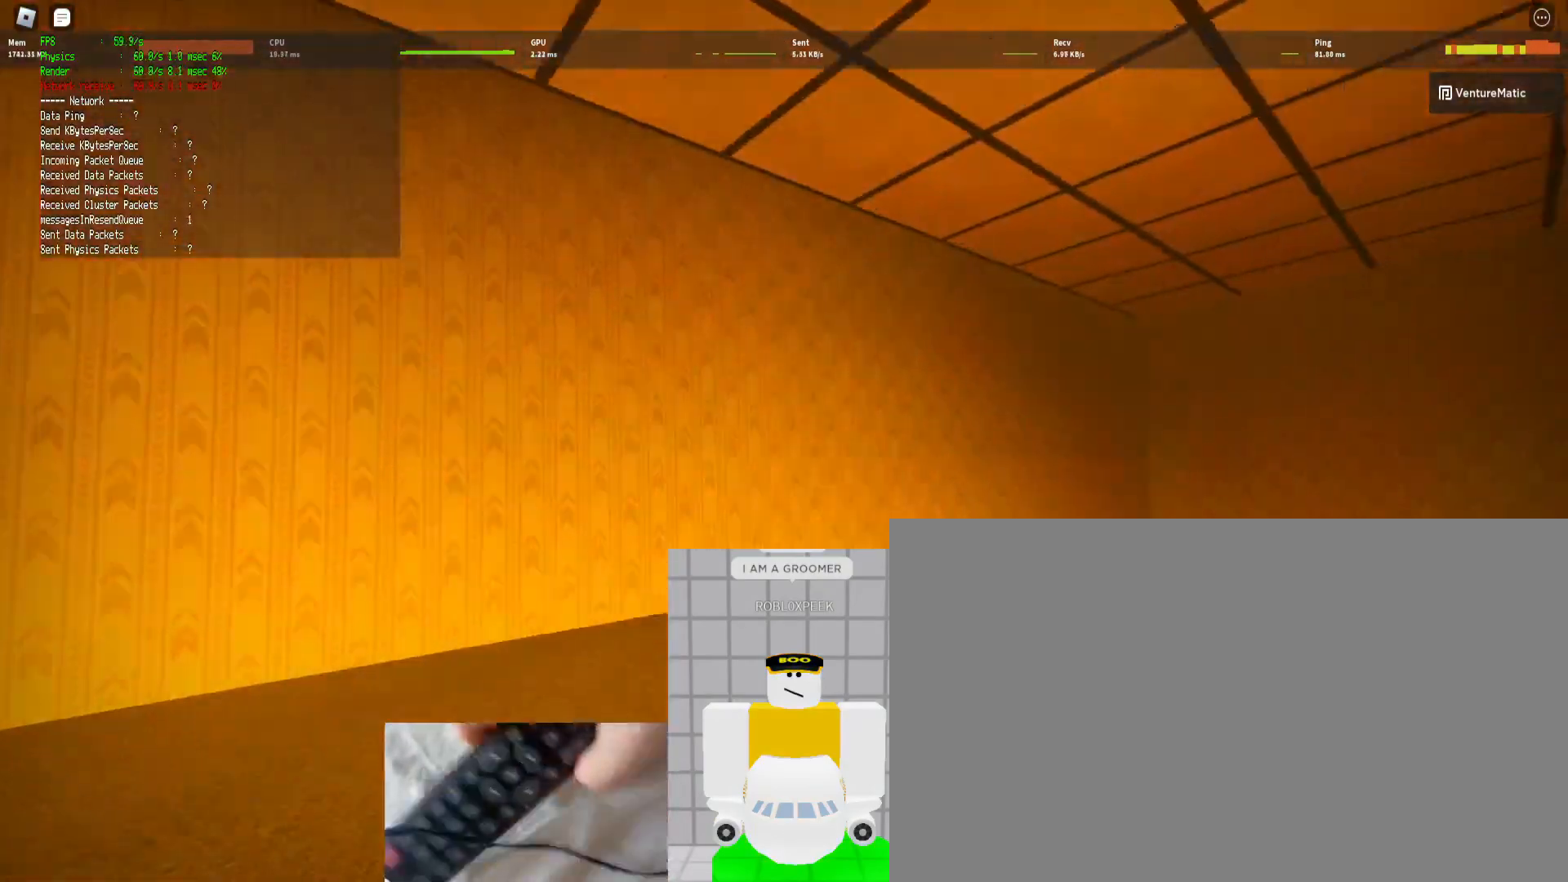
{"keys": ["ctrl", "d", "shift", "space", "w"], "mouse": [], "events": [[367, "ctrl", "down"], [367, "space", "down"]]}
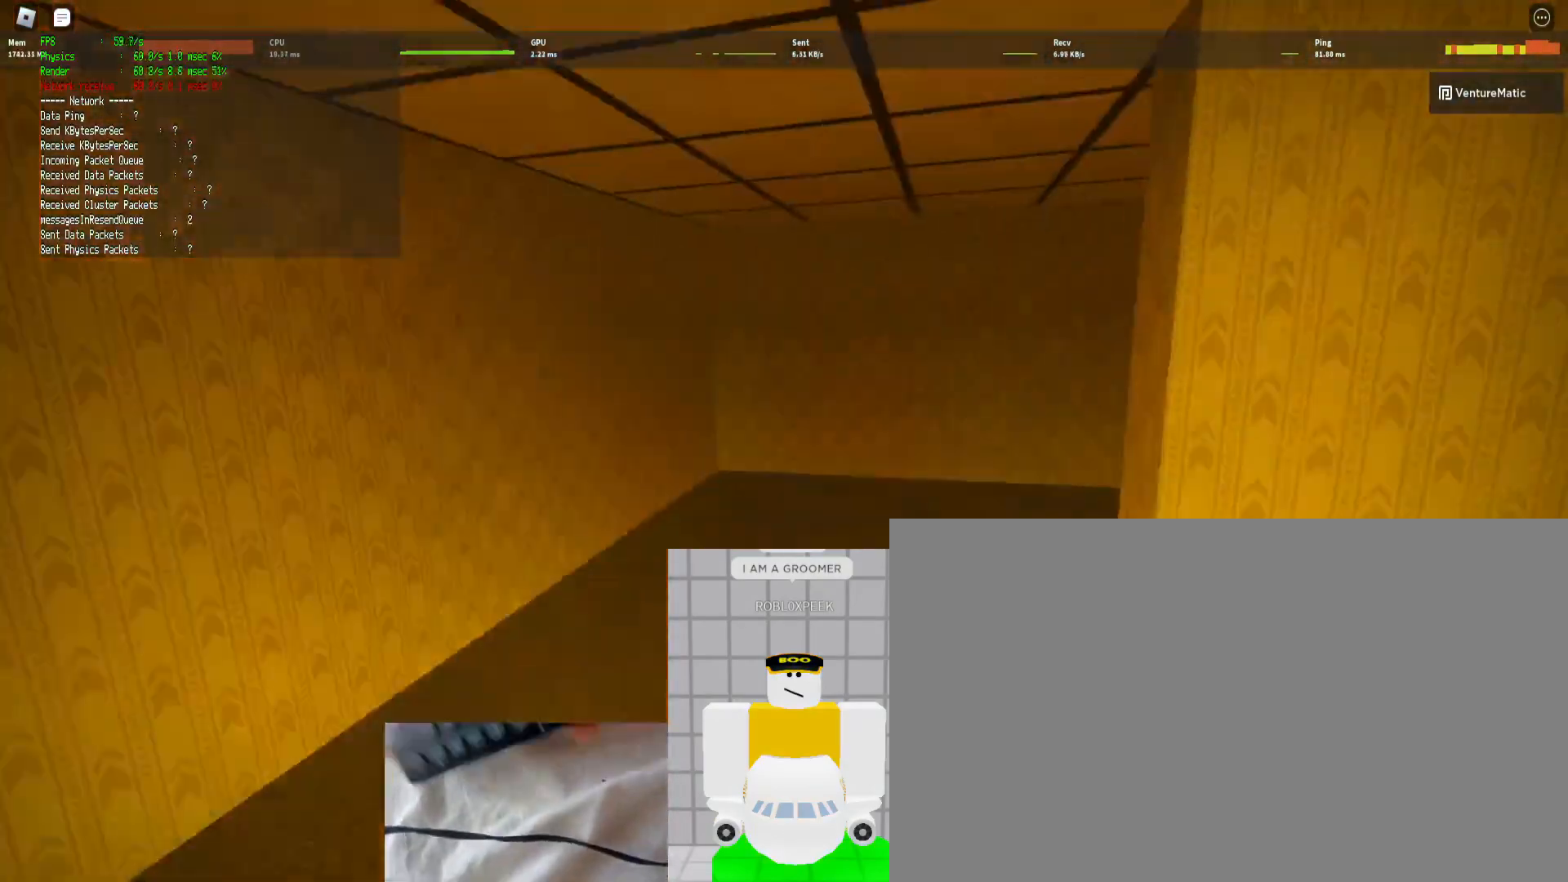
{"keys": ["d", "shift", "w"], "mouse": [], "events": [[67, "ctrl", "up"], [100, "space", "up"]]}
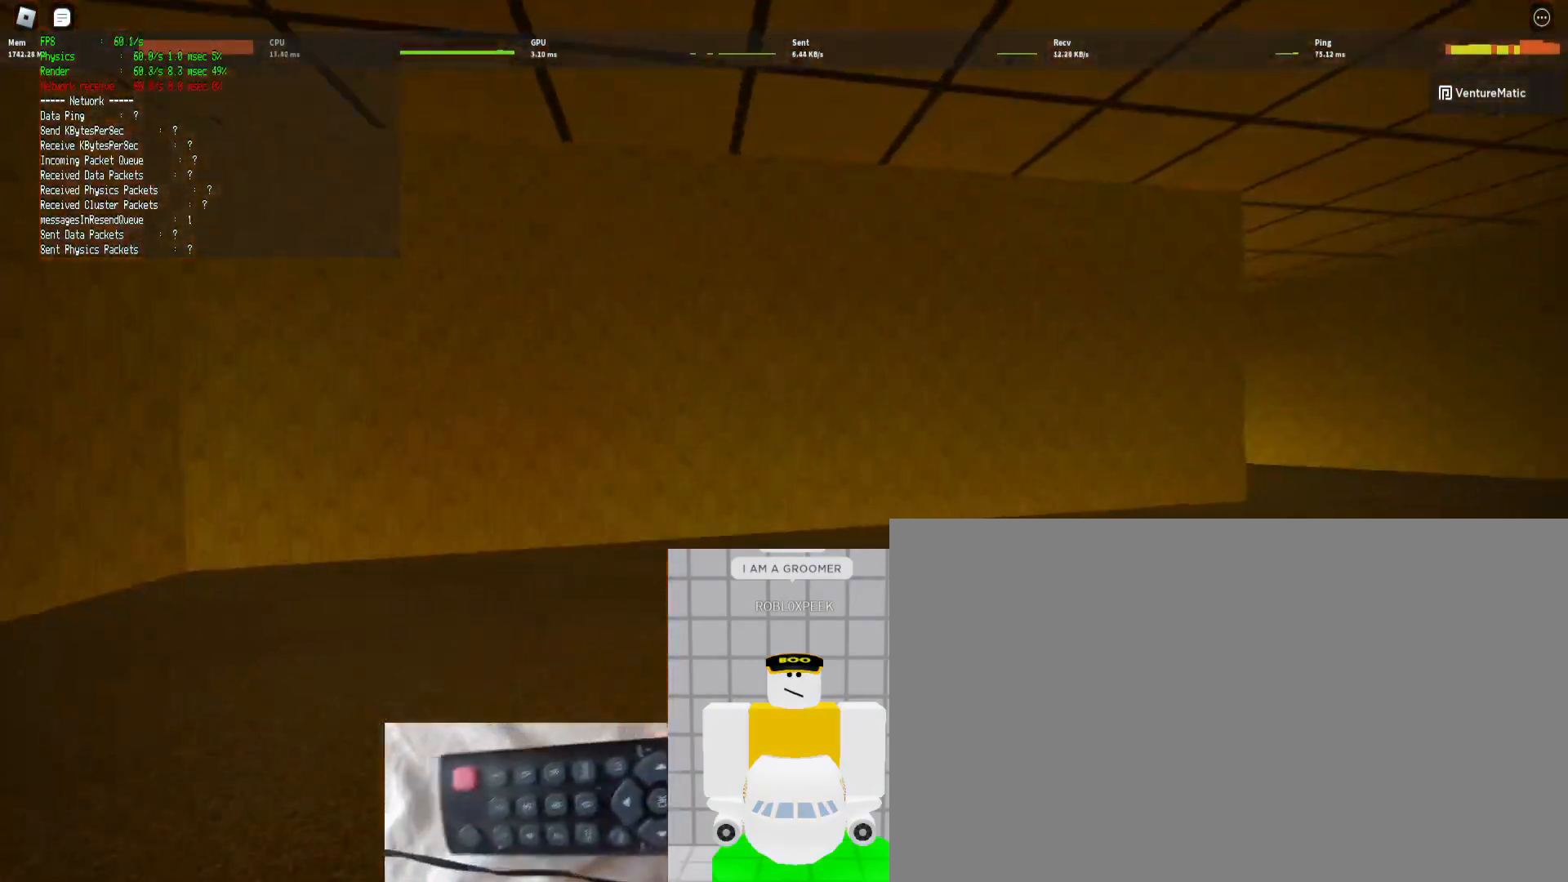
{"keys": ["ctrl", "d", "shift", "space", "w"], "mouse": [], "events": [[267, "ctrl", "down"], [267, "space", "down"]]}
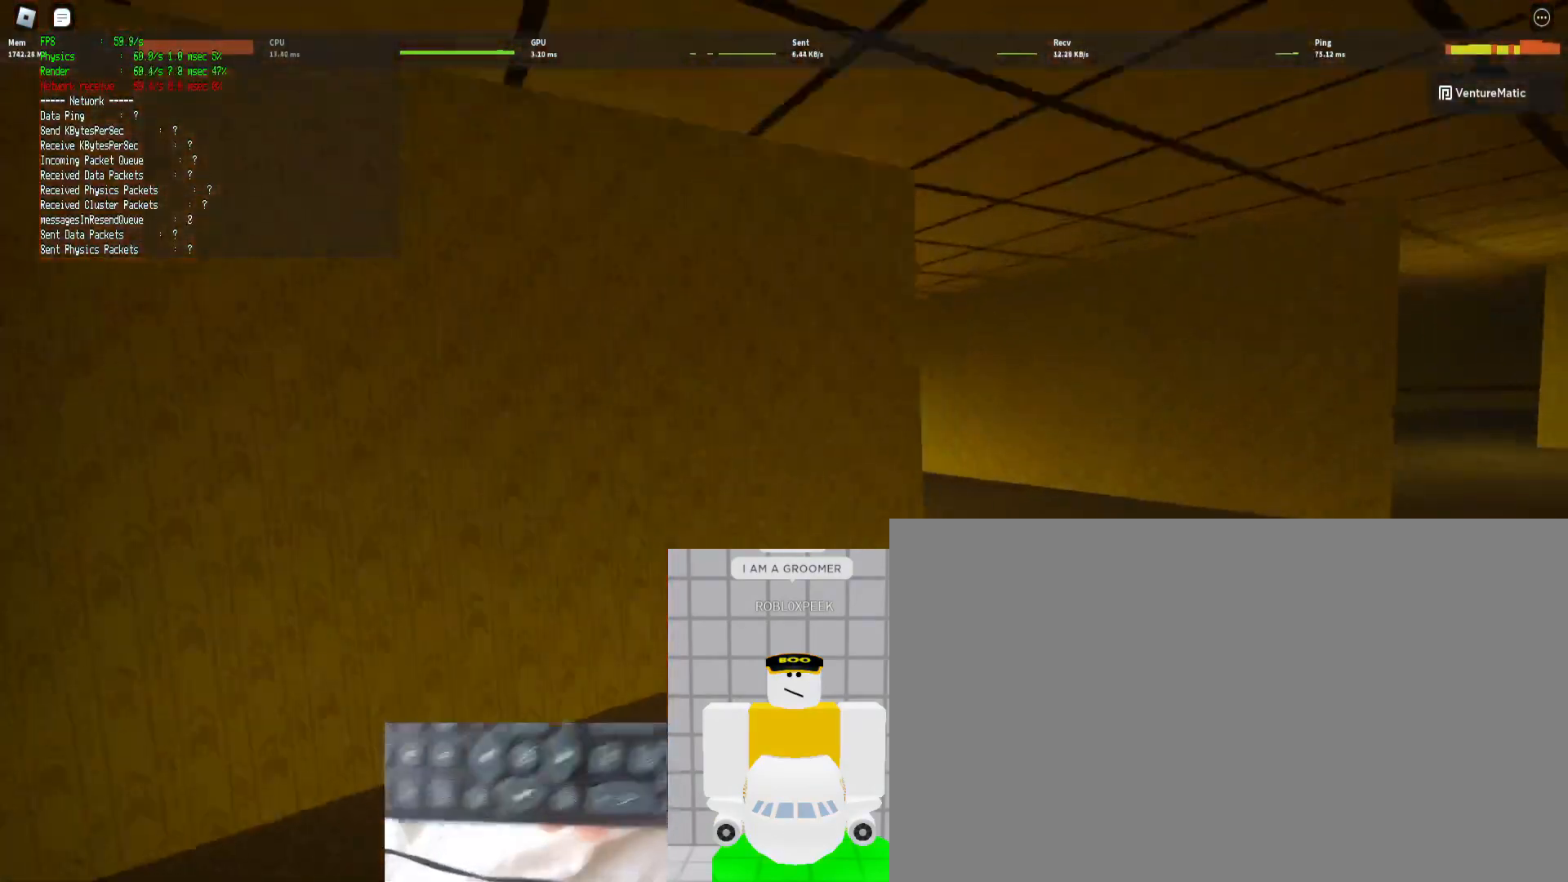
{"keys": ["d", "shift", "w"], "mouse": [], "events": [[100, "space", "up"], [133, "ctrl", "up"]]}
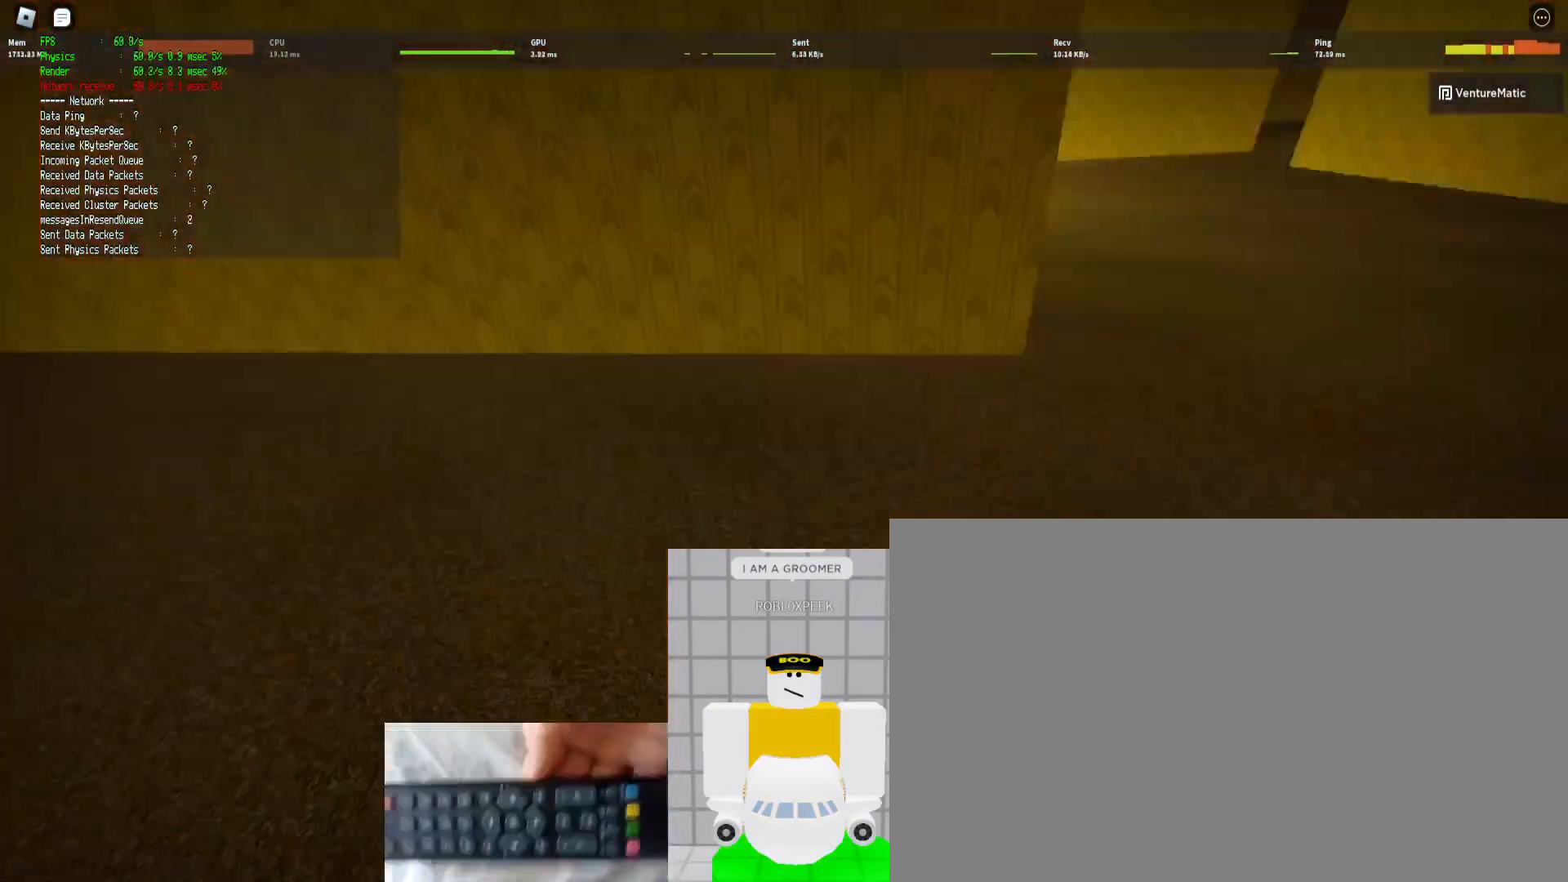
{"keys": ["d", "shift", "w"], "mouse": [], "events": [[167, "ctrl", "down"], [167, "space", "down"], [433, "space", "up"], [500, "ctrl", "up"]]}
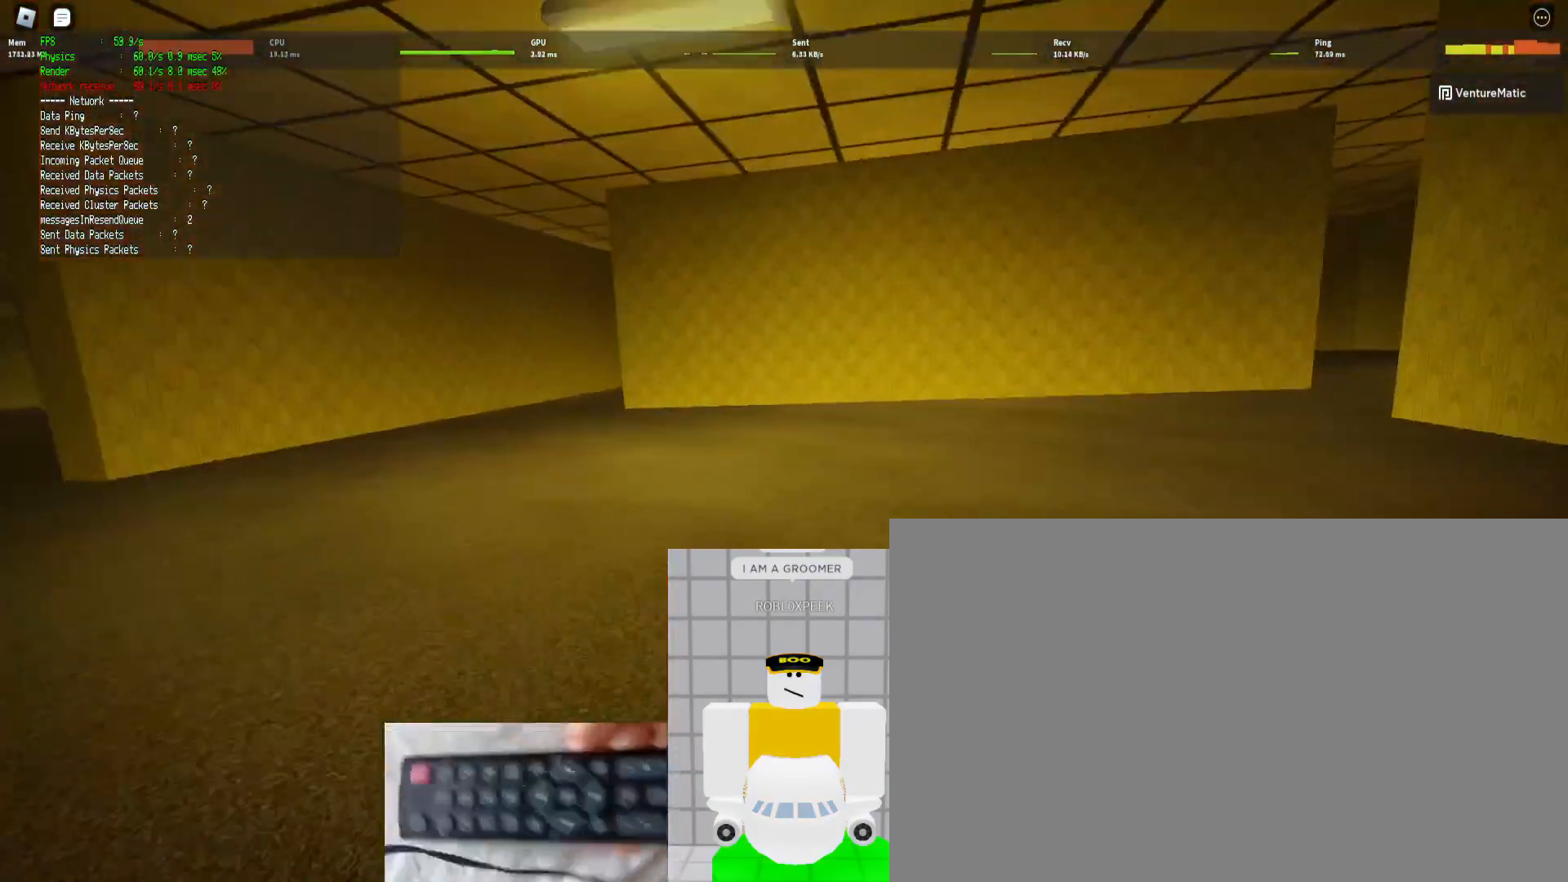
{"keys": ["ctrl", "d", "shift", "space", "w"], "mouse": [], "events": [[467, "ctrl", "down"], [467, "space", "down"]]}
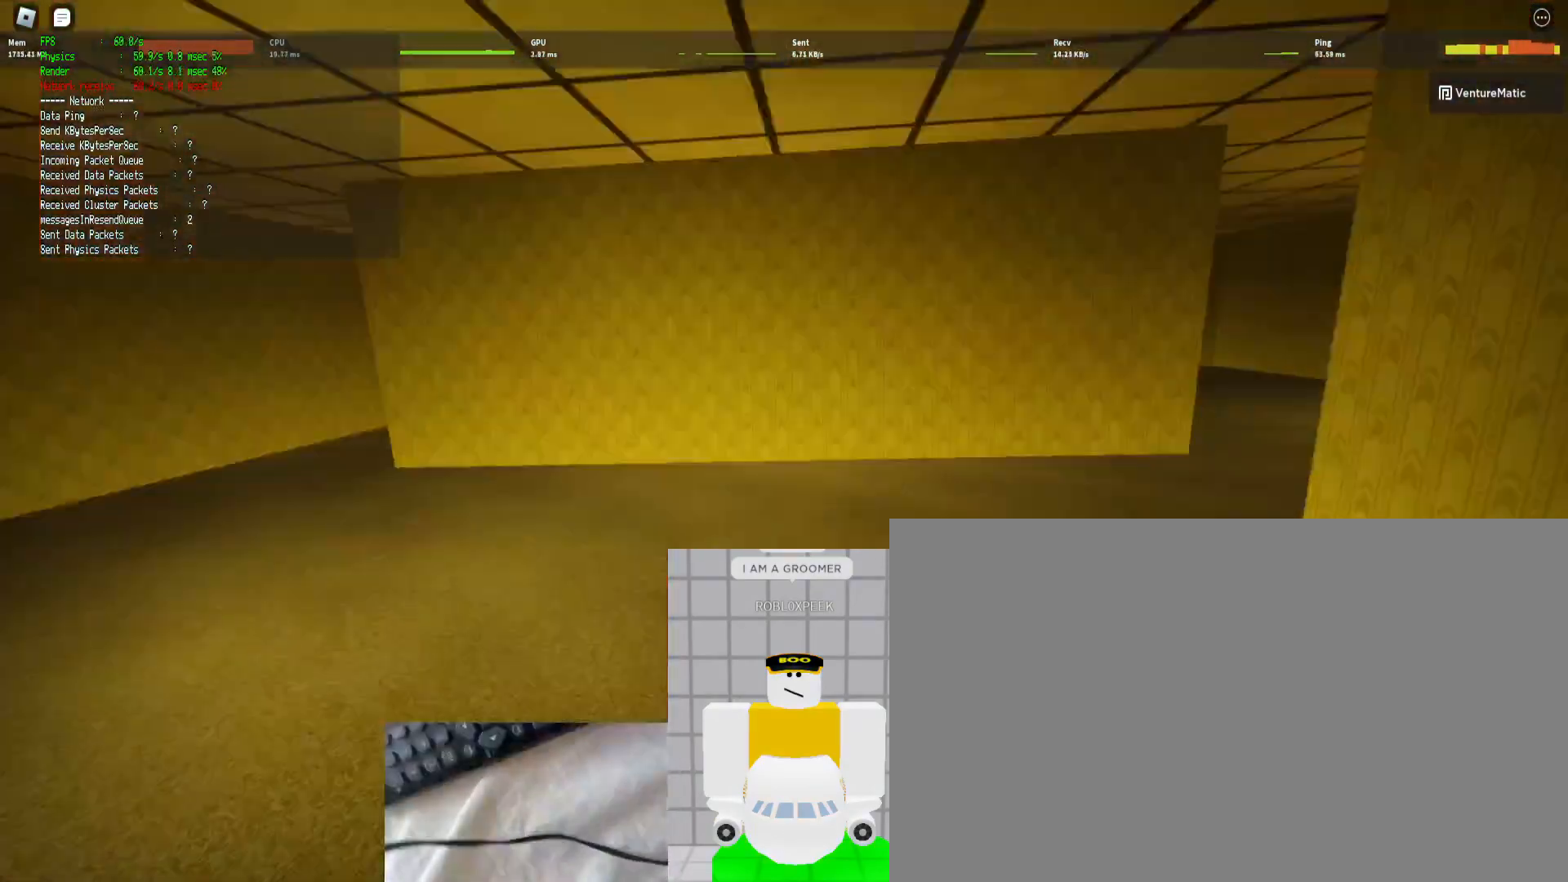
{"keys": ["d", "shift", "w"], "mouse": [], "events": [[300, "ctrl", "up"], [300, "space", "up"], [333, "mouse_right", "down"], [400, "mouse_right", "up"]]}
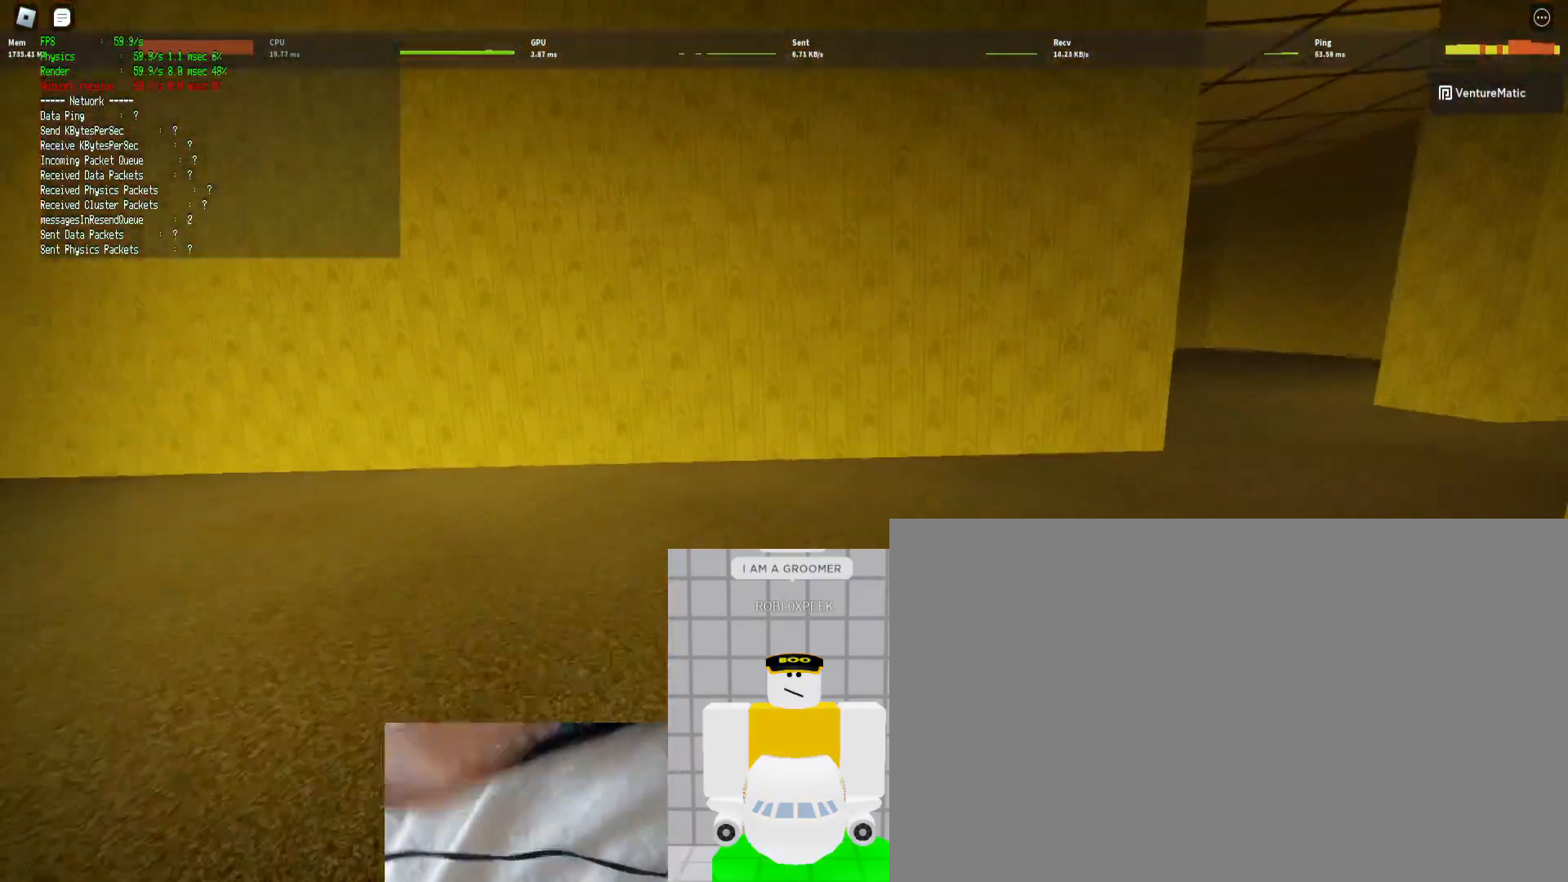
{"keys": ["ctrl", "d", "shift", "space", "w"], "mouse": [], "events": [[300, "space", "down"], [333, "ctrl", "down"]]}
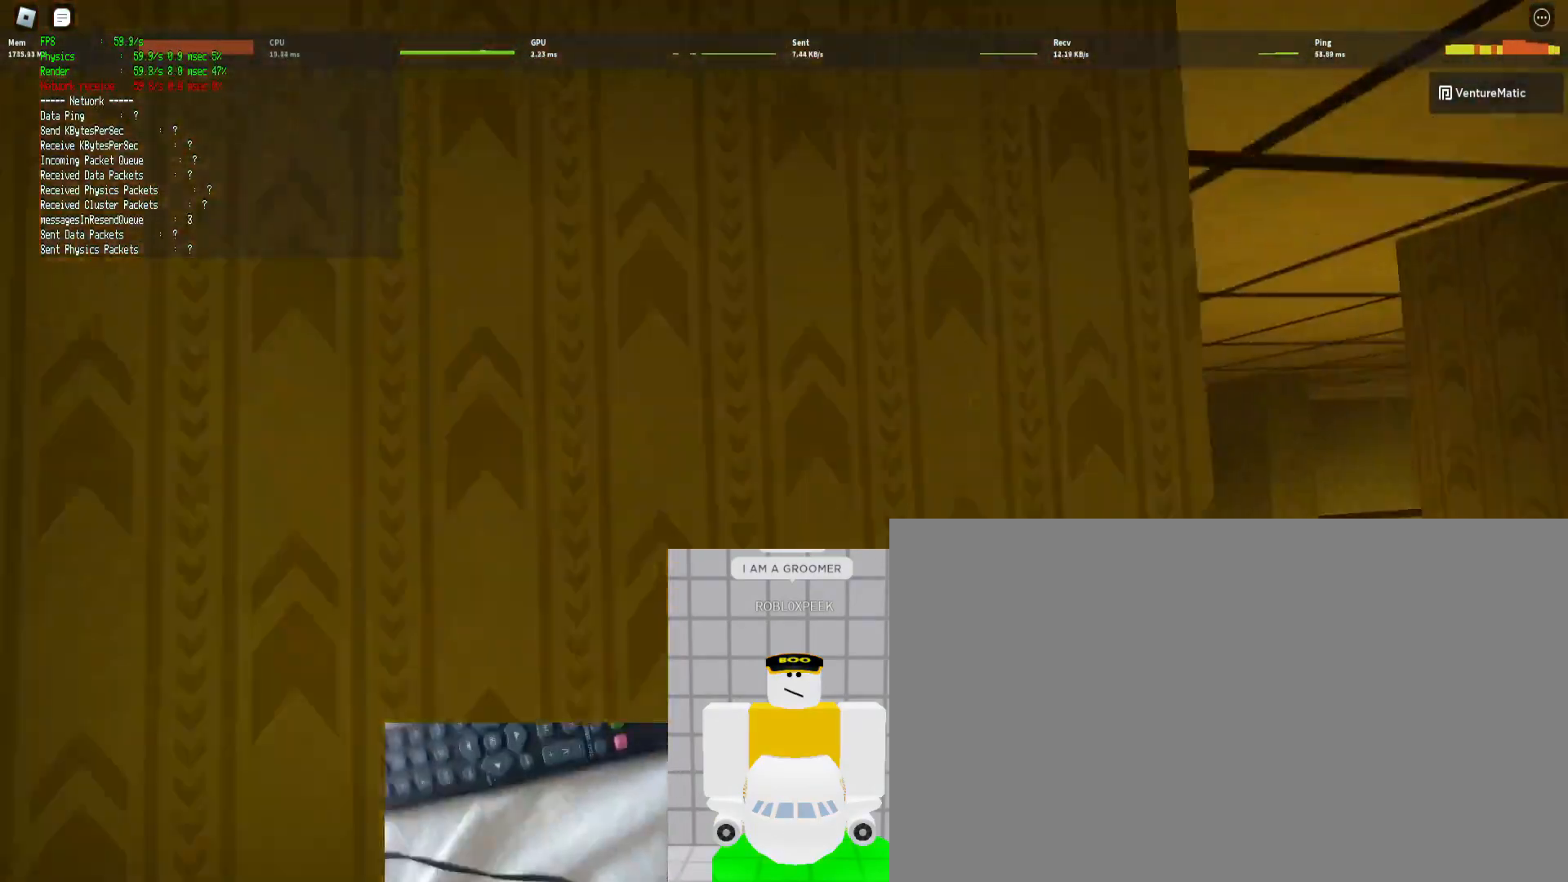
{"keys": ["d", "shift", "w"], "mouse": [], "events": [[33, "ctrl", "up"], [133, "space", "up"]]}
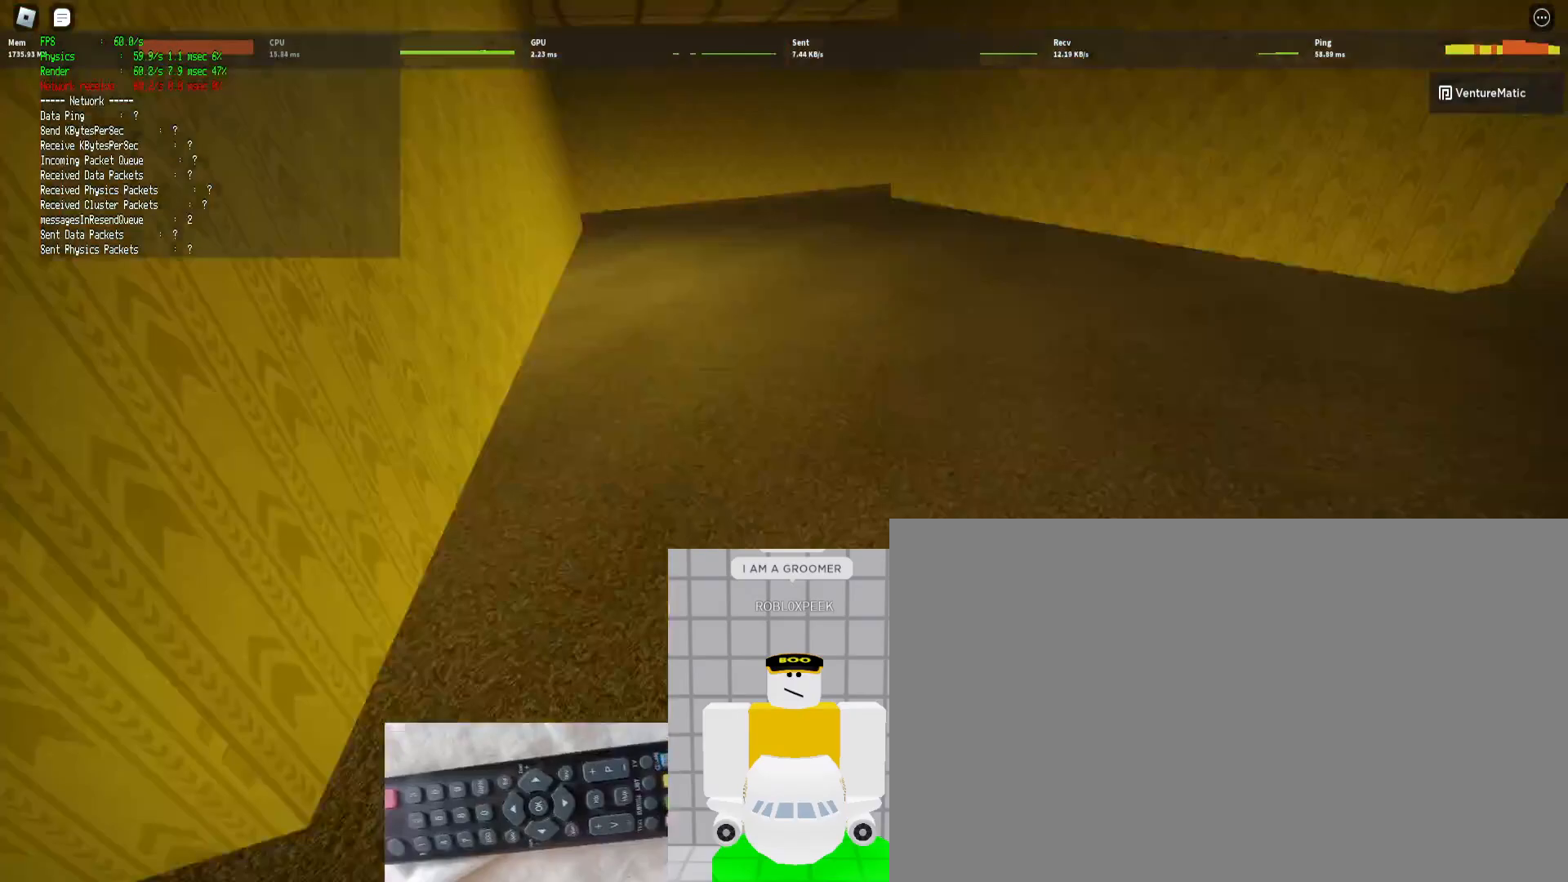
{"keys": ["d", "shift", "w"], "mouse": [], "events": [[200, "space", "down"], [233, "ctrl", "down"], [300, "1", "down"], [433, "ctrl", "up"], [433, "space", "up"], [467, "1", "up"]]}
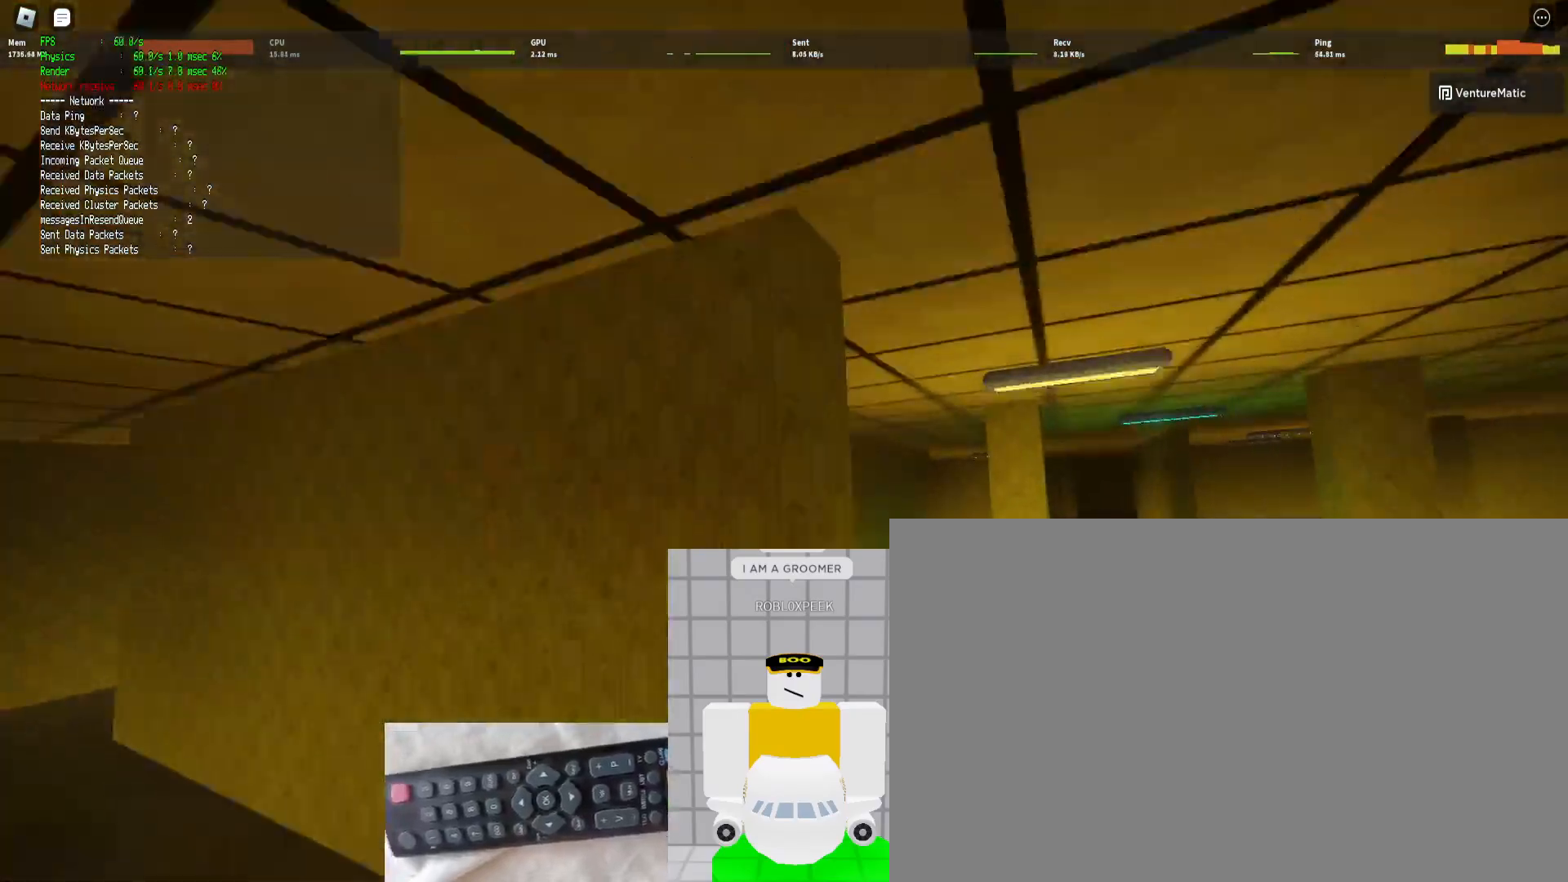
{"keys": ["d", "shift", "space", "w"], "mouse": [], "events": [[500, "space", "down"]]}
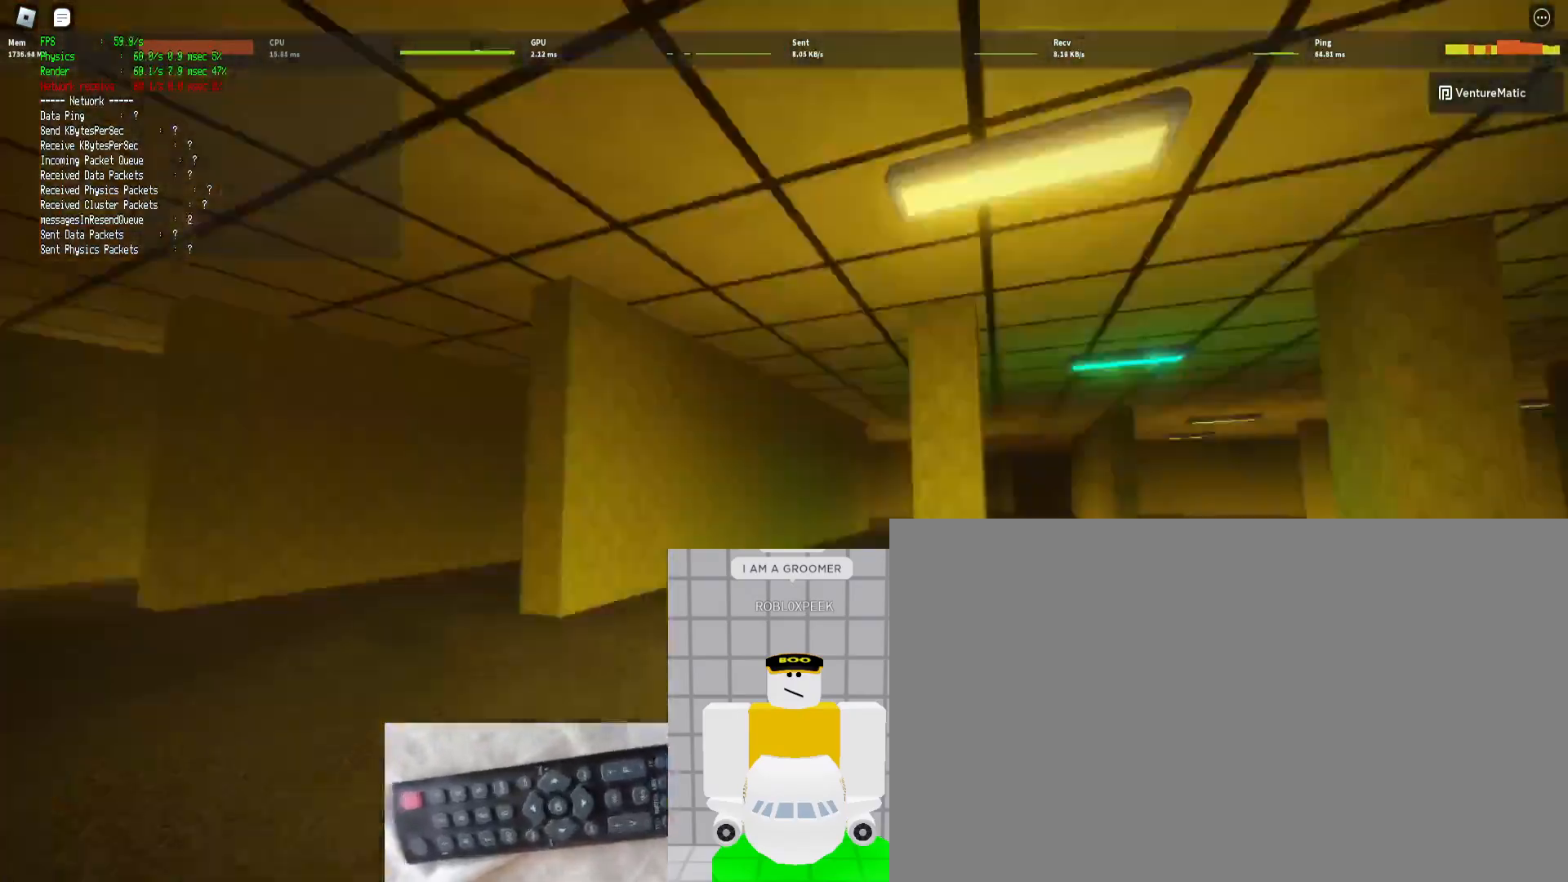
{"keys": ["d", "shift", "w"], "mouse": [], "events": [[33, "ctrl", "down"], [267, "ctrl", "up"], [267, "space", "up"]]}
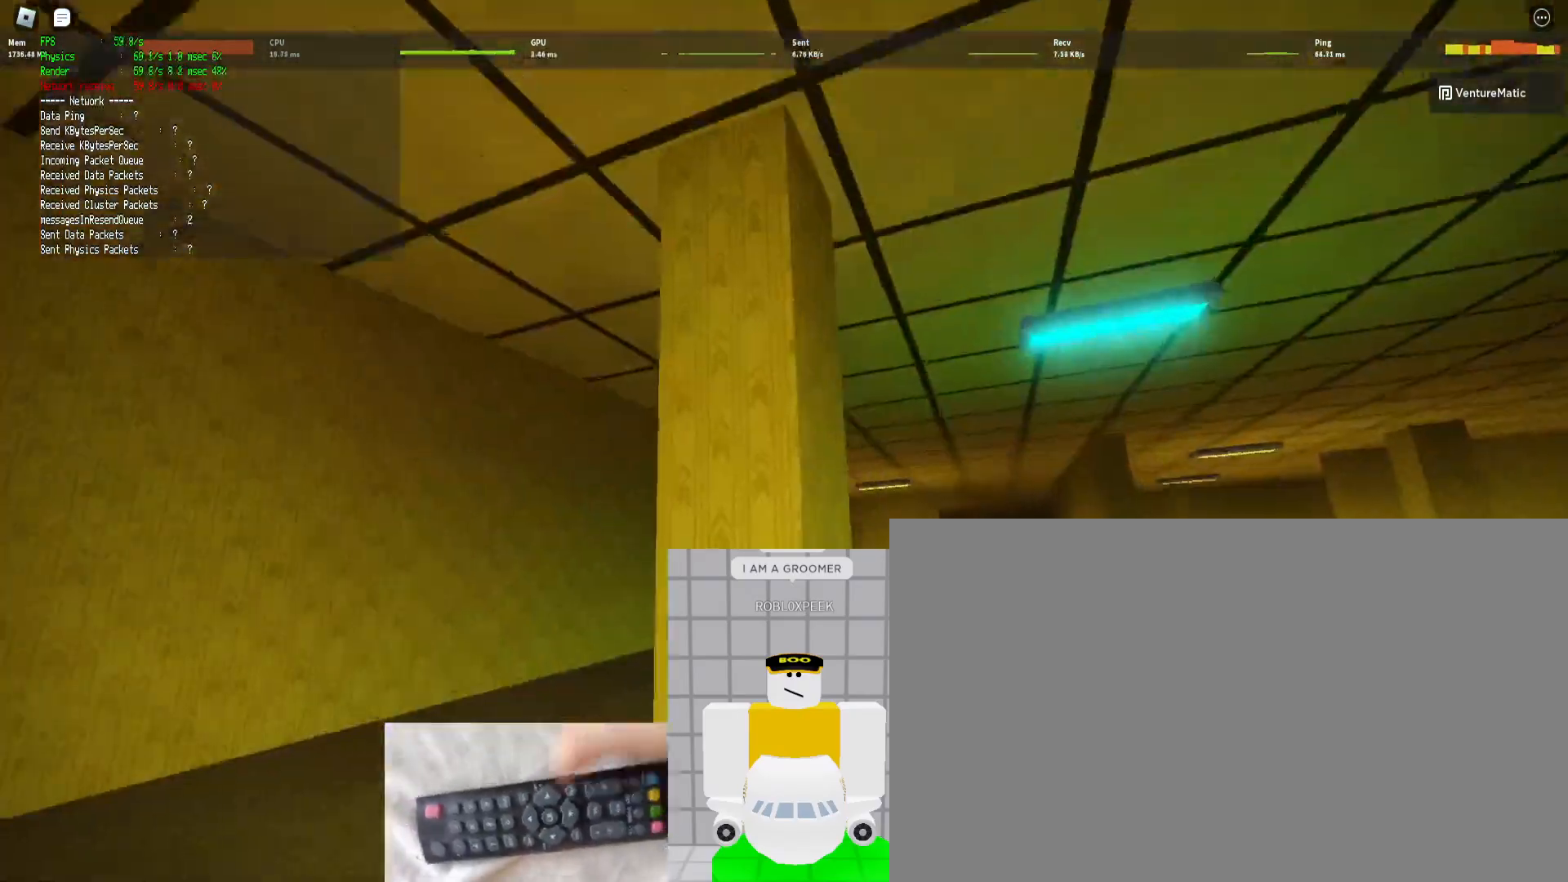
{"keys": ["ctrl", "d", "shift", "space", "w"], "mouse": [], "events": [[333, "ctrl", "down"], [367, "space", "down"]]}
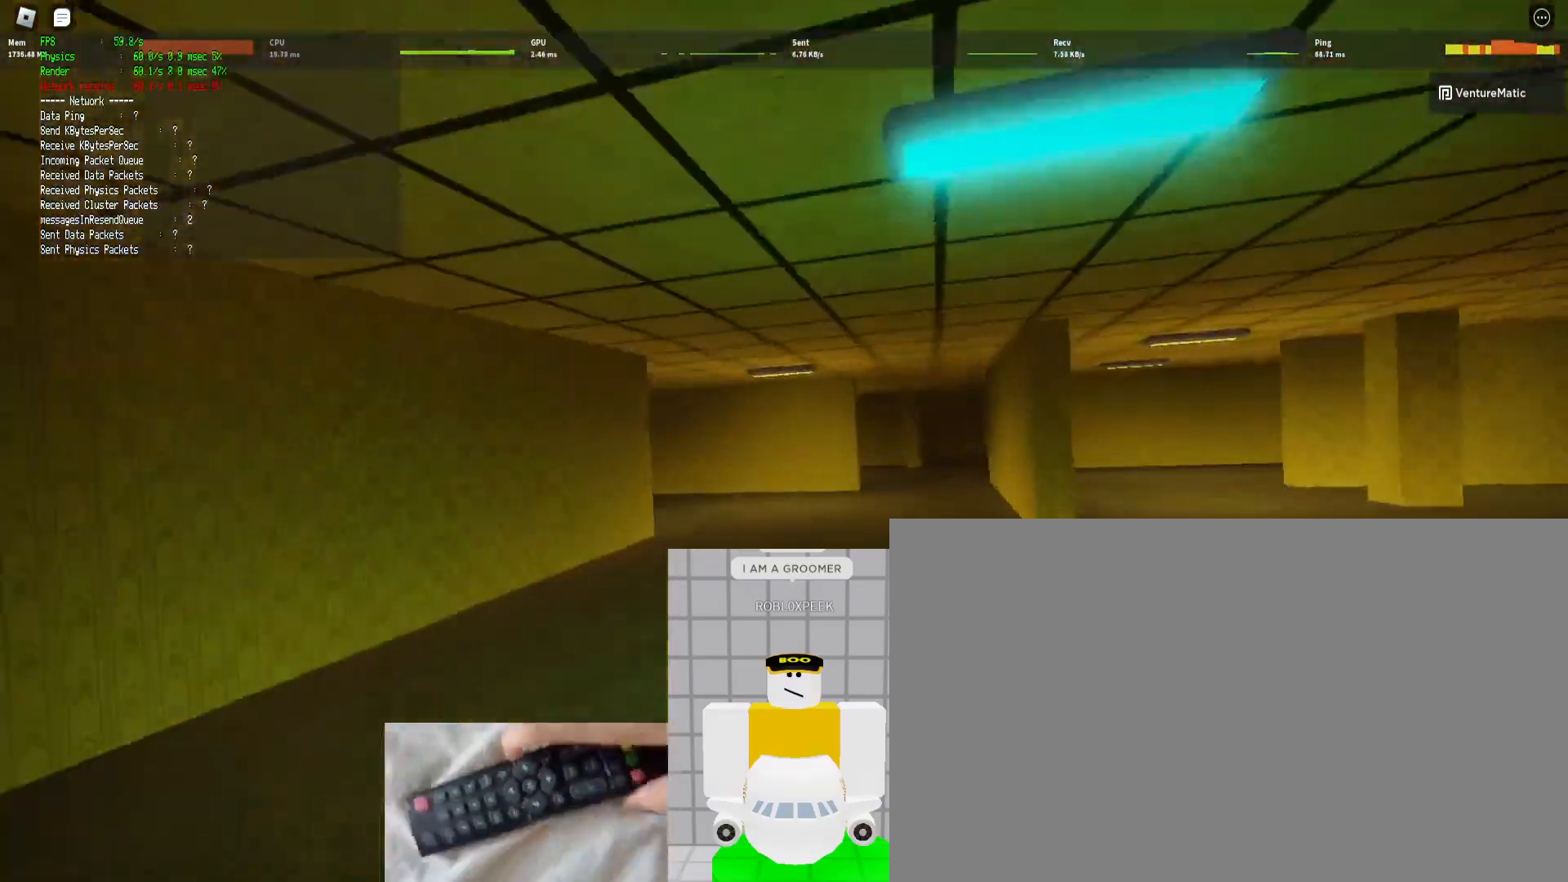
{"keys": ["d", "shift", "w"], "mouse": [], "events": [[100, "space", "up"], [167, "ctrl", "up"]]}
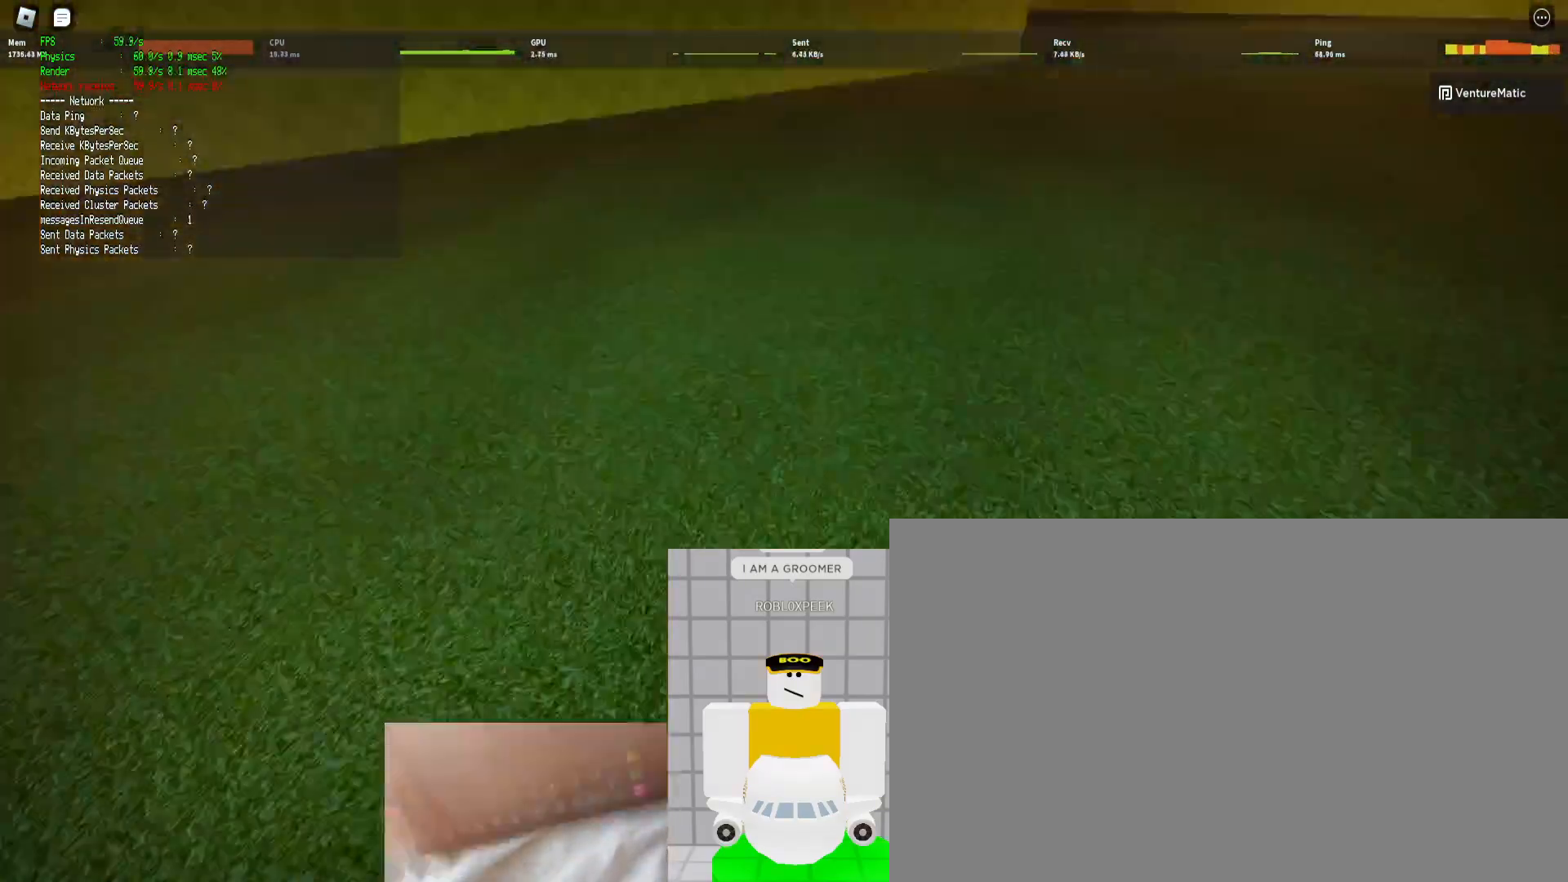
{"keys": ["d", "shift", "w"], "mouse": [], "events": [[167, "ctrl", "down"], [167, "space", "down"], [400, "ctrl", "up"], [400, "space", "up"]]}